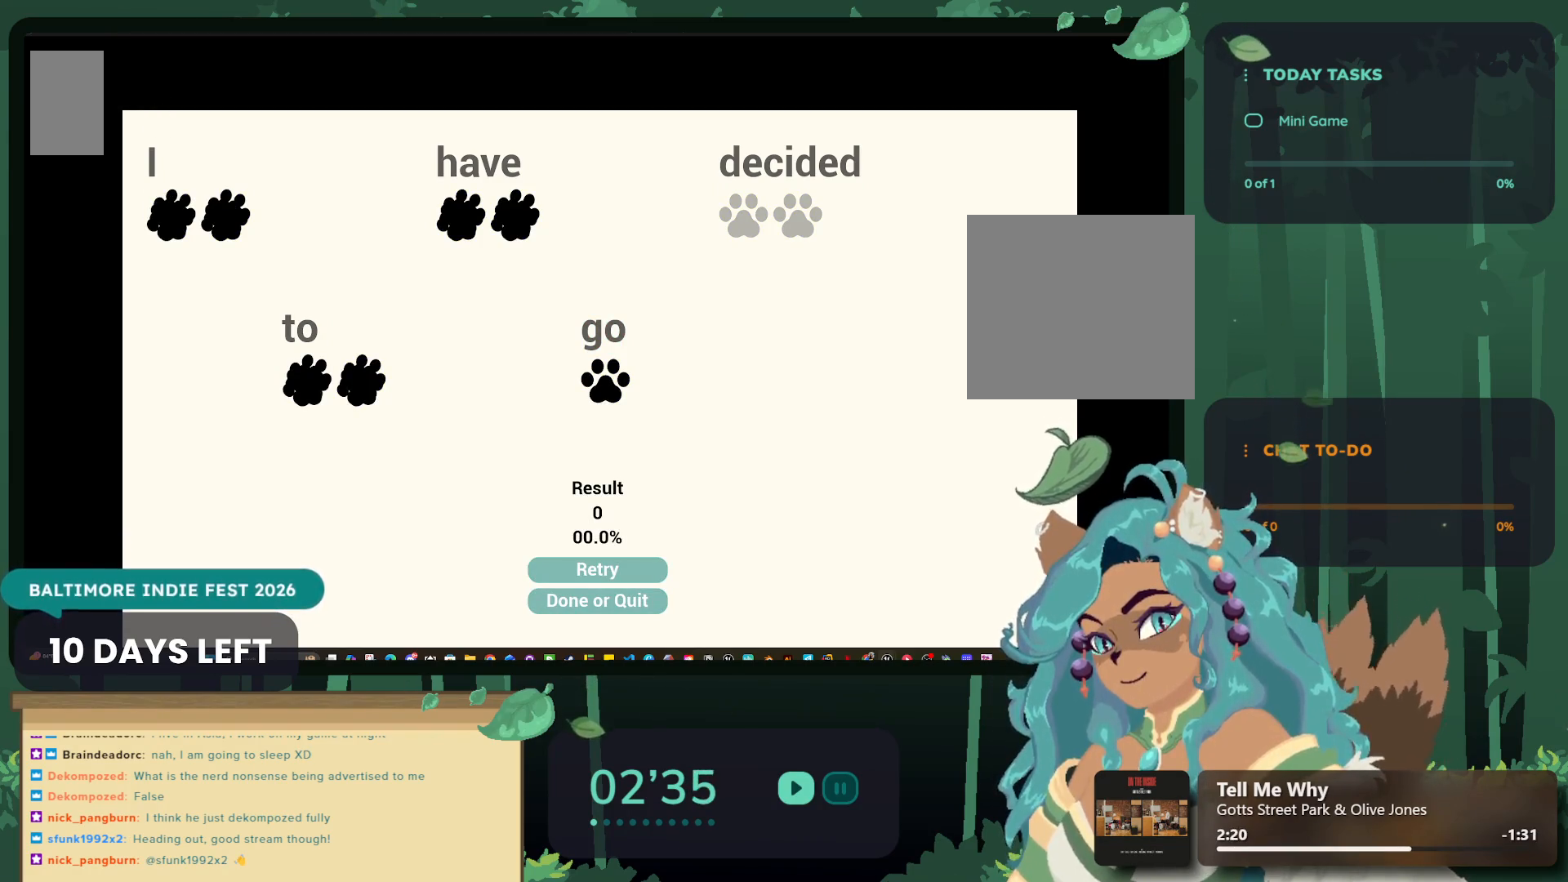
Gameplay with a controller (Xbox layout); each line is a JSON object with the inputs held at the frame after it. "events" lists button and stick changes between this image and that frame as [ms after this image, input, new state], when the widget could be followed in between.
{"buttons": [], "left_stick": "center", "right_stick": "center", "events": []}
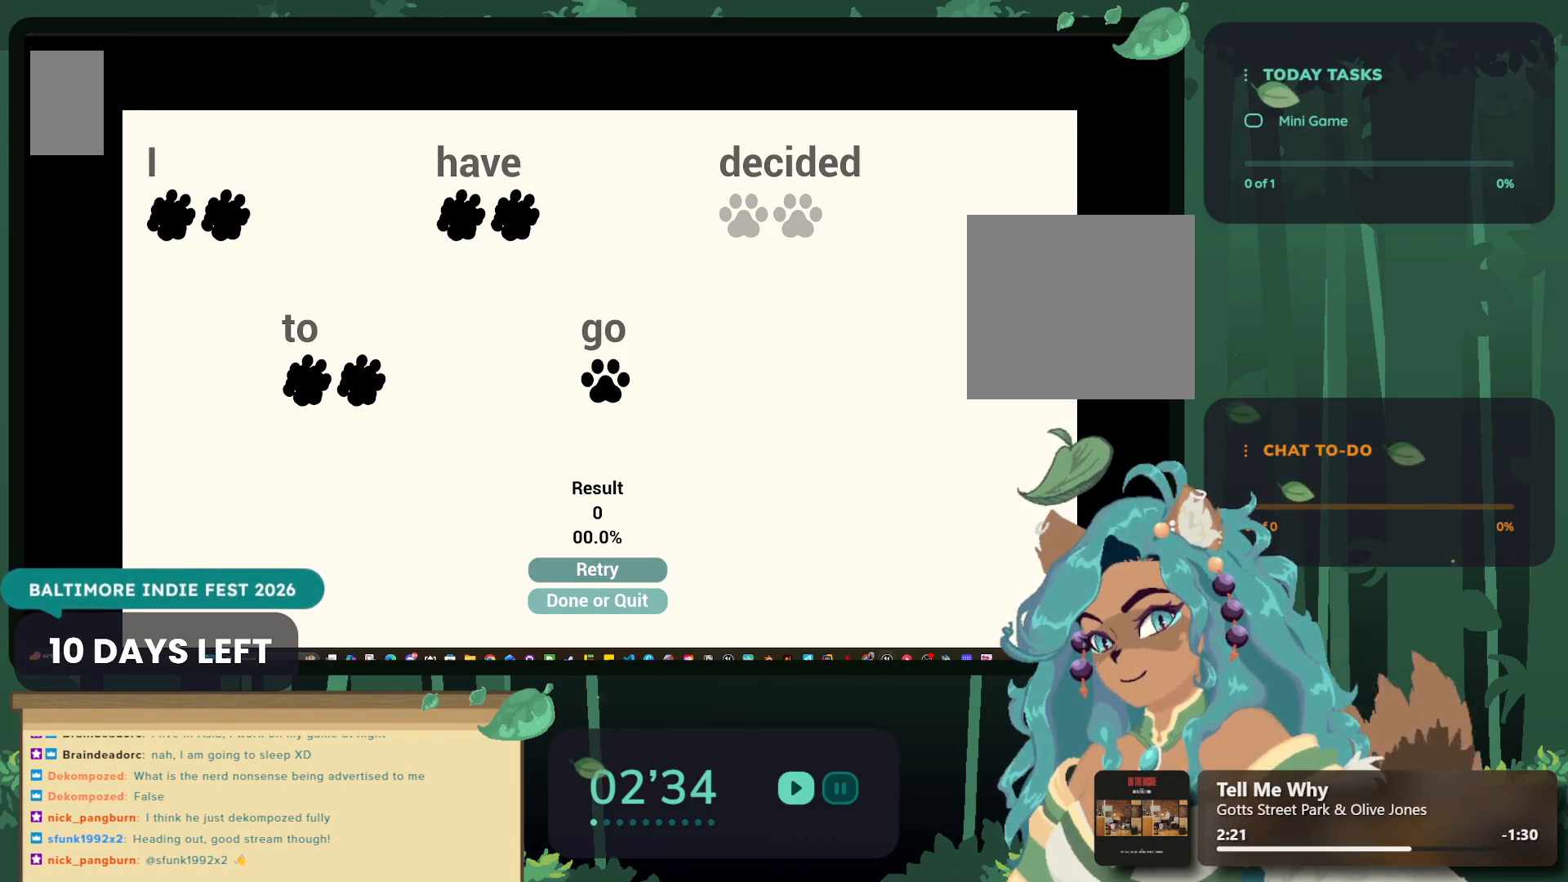
{"buttons": [], "left_stick": "center", "right_stick": "center", "events": []}
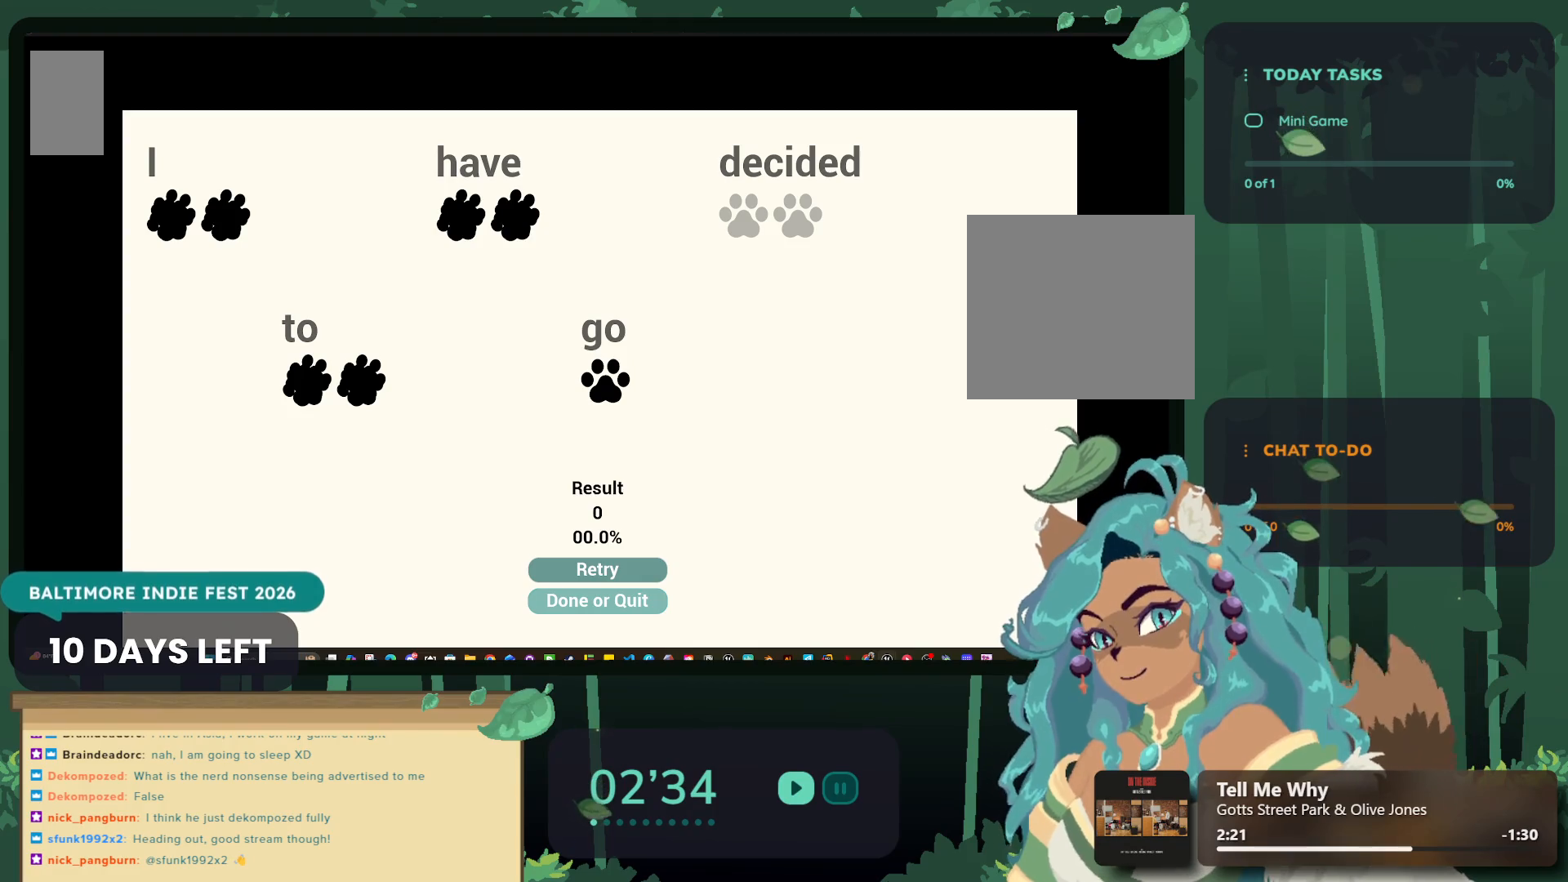
{"buttons": [], "left_stick": "center", "right_stick": "center", "events": []}
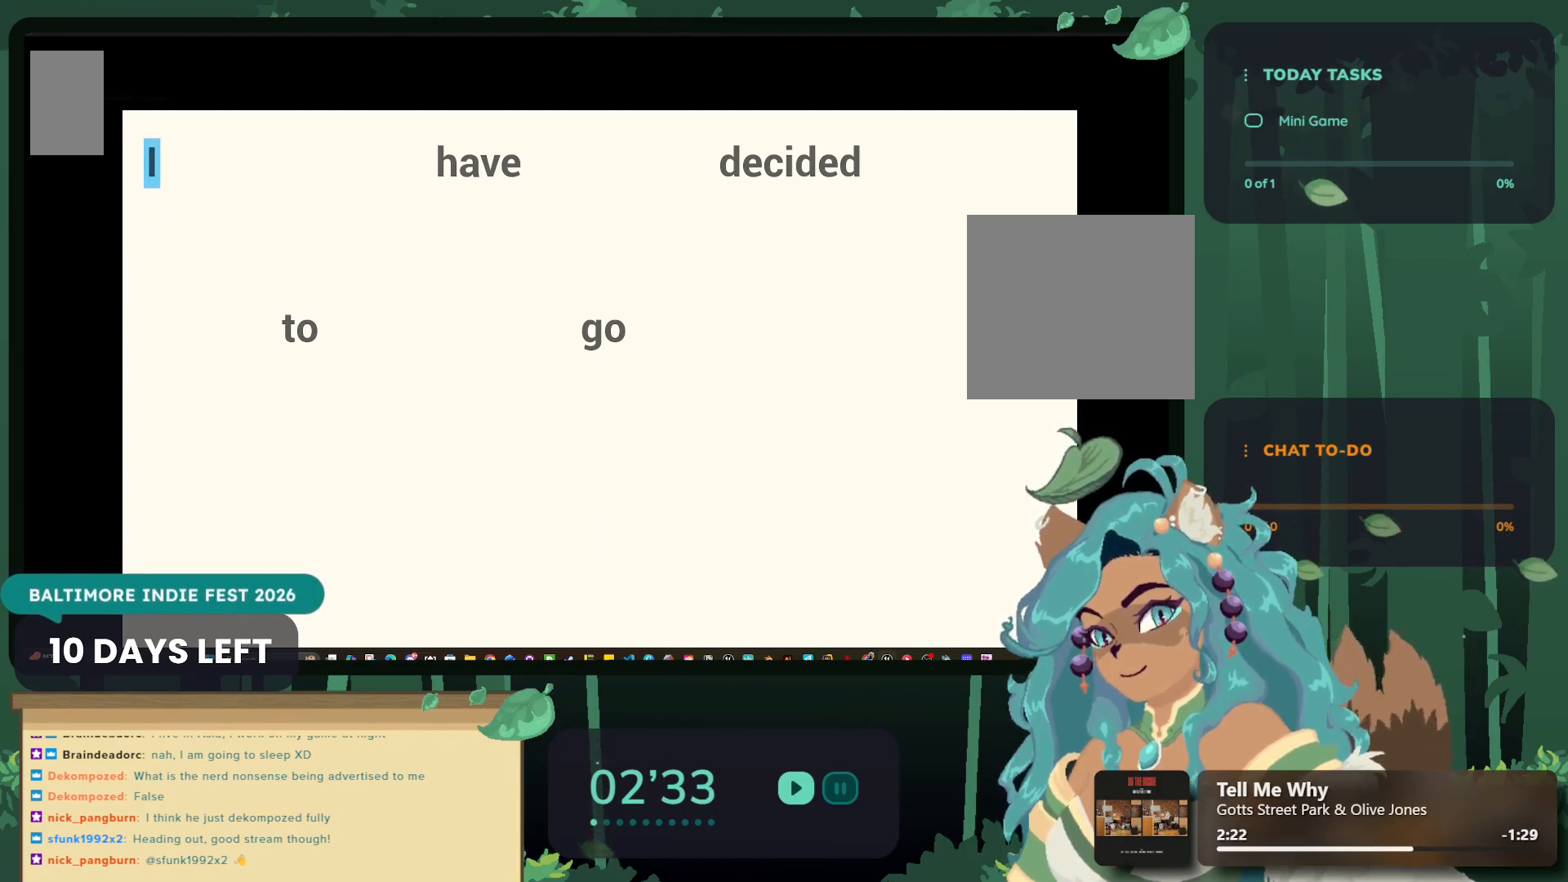
{"buttons": [], "left_stick": "center", "right_stick": "center", "events": []}
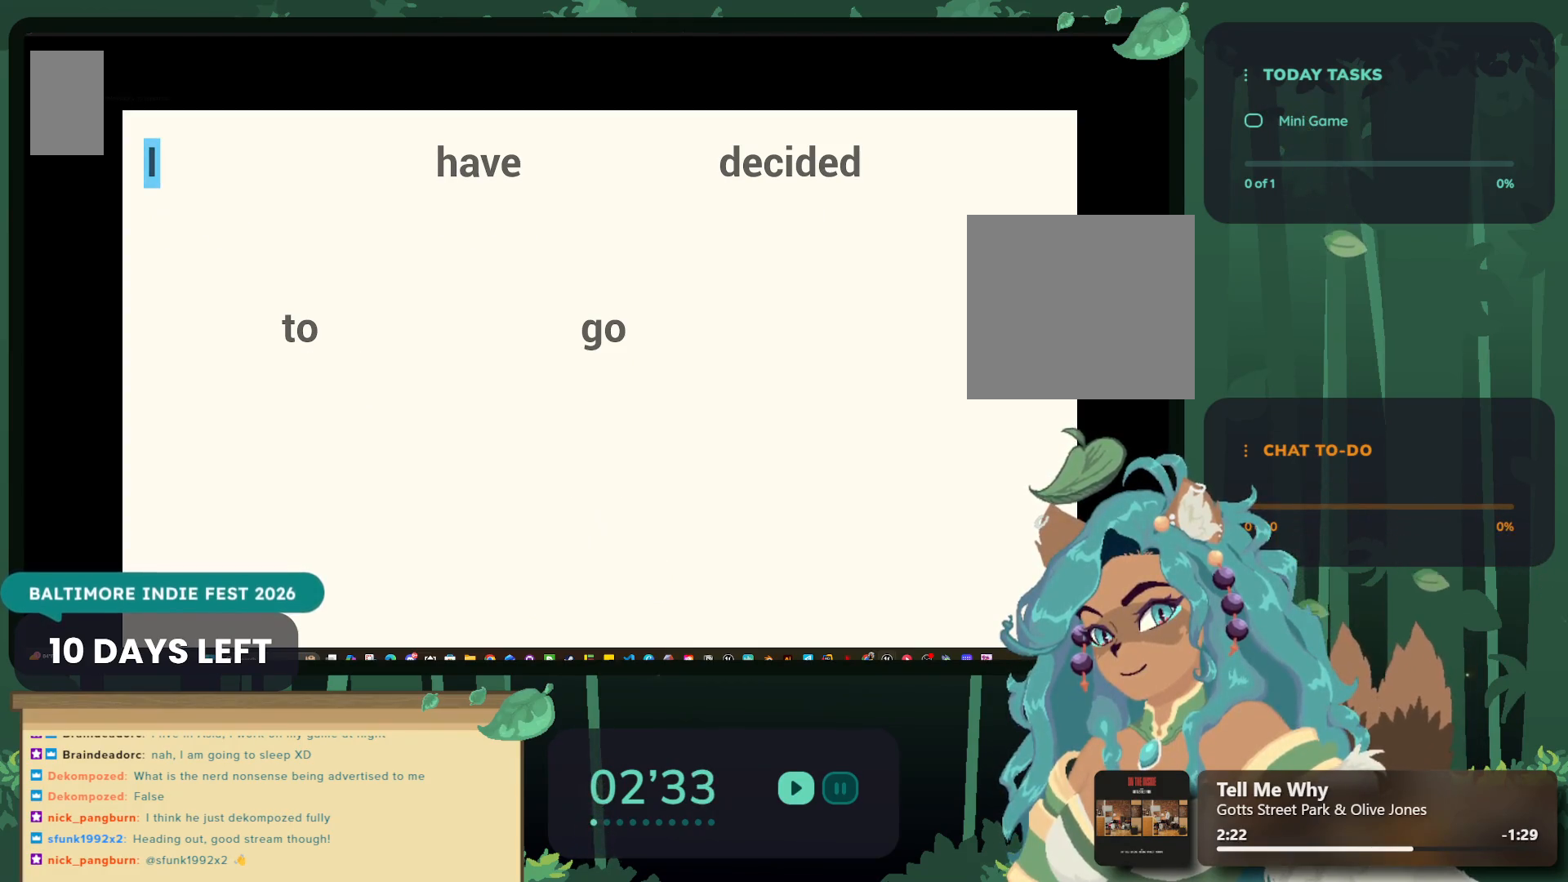
{"buttons": [], "left_stick": "center", "right_stick": "center", "events": [[117, "A", "down"], [233, "A", "up"], [400, "A", "down"], [467, "A", "up"]]}
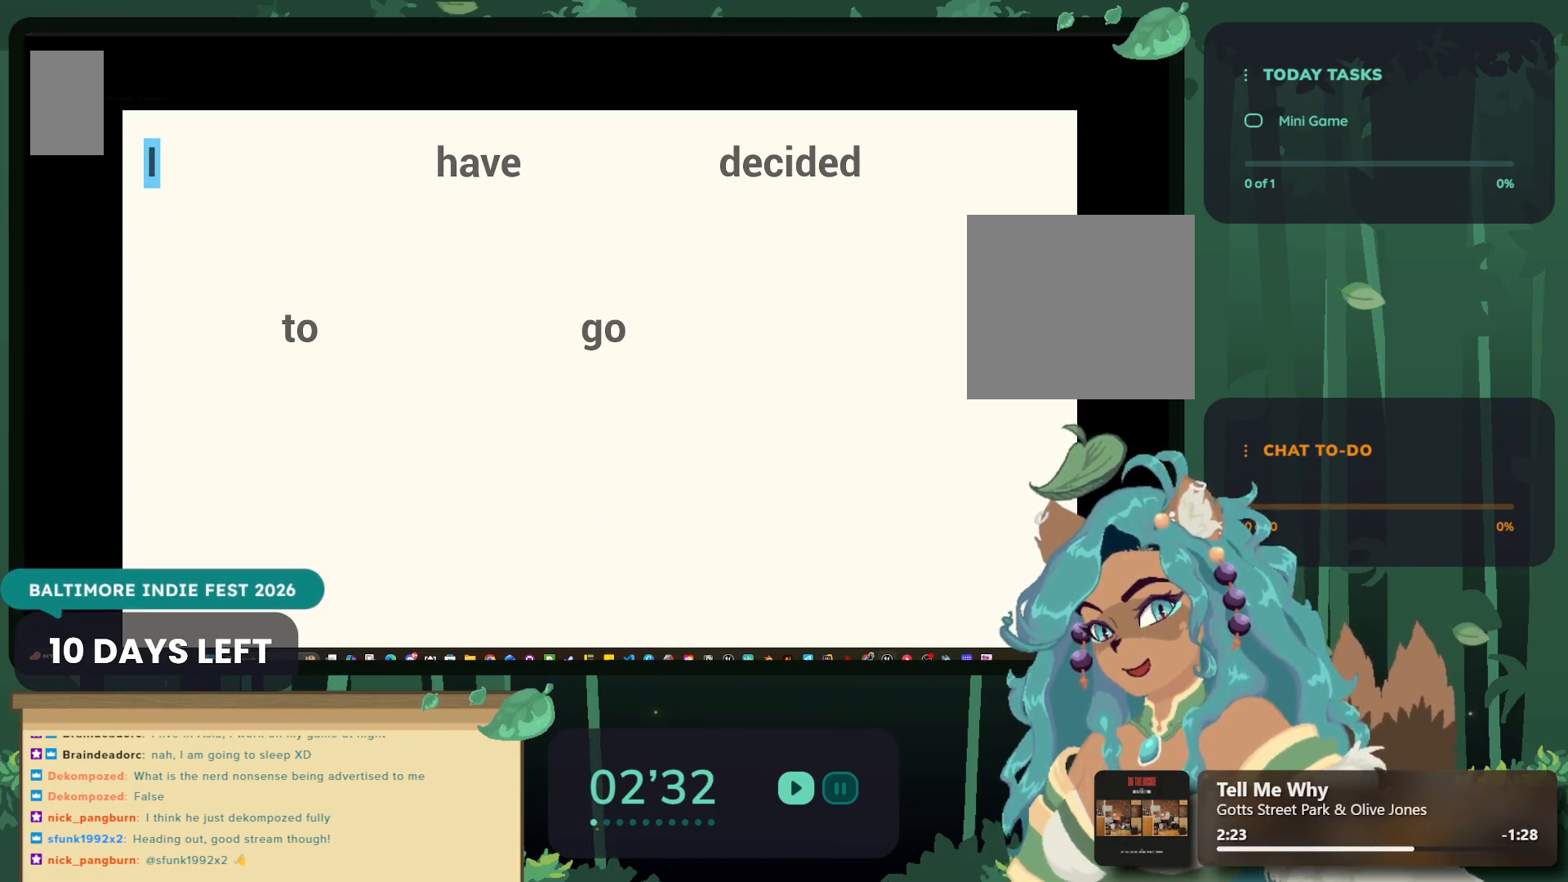
{"buttons": [], "left_stick": "center", "right_stick": "center", "events": [[133, "A", "down"], [200, "A", "up"]]}
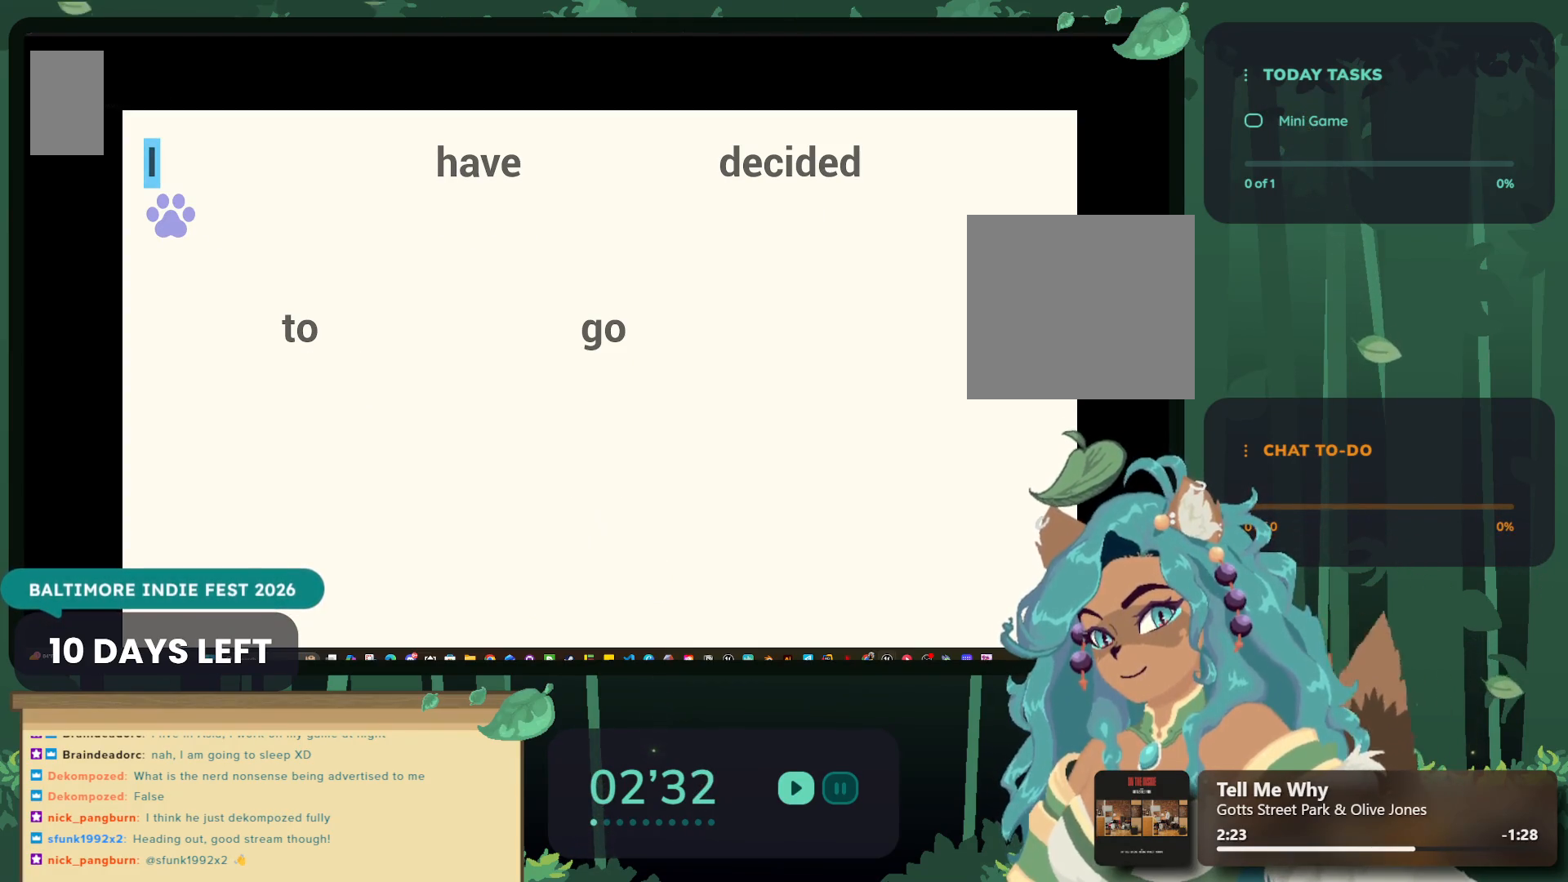
{"buttons": [], "left_stick": "center", "right_stick": "center", "events": [[83, "A", "down"], [100, "left_stick", "left"], [150, "A", "up"], [267, "left_stick", "center"], [350, "A", "down"], [433, "A", "up"]]}
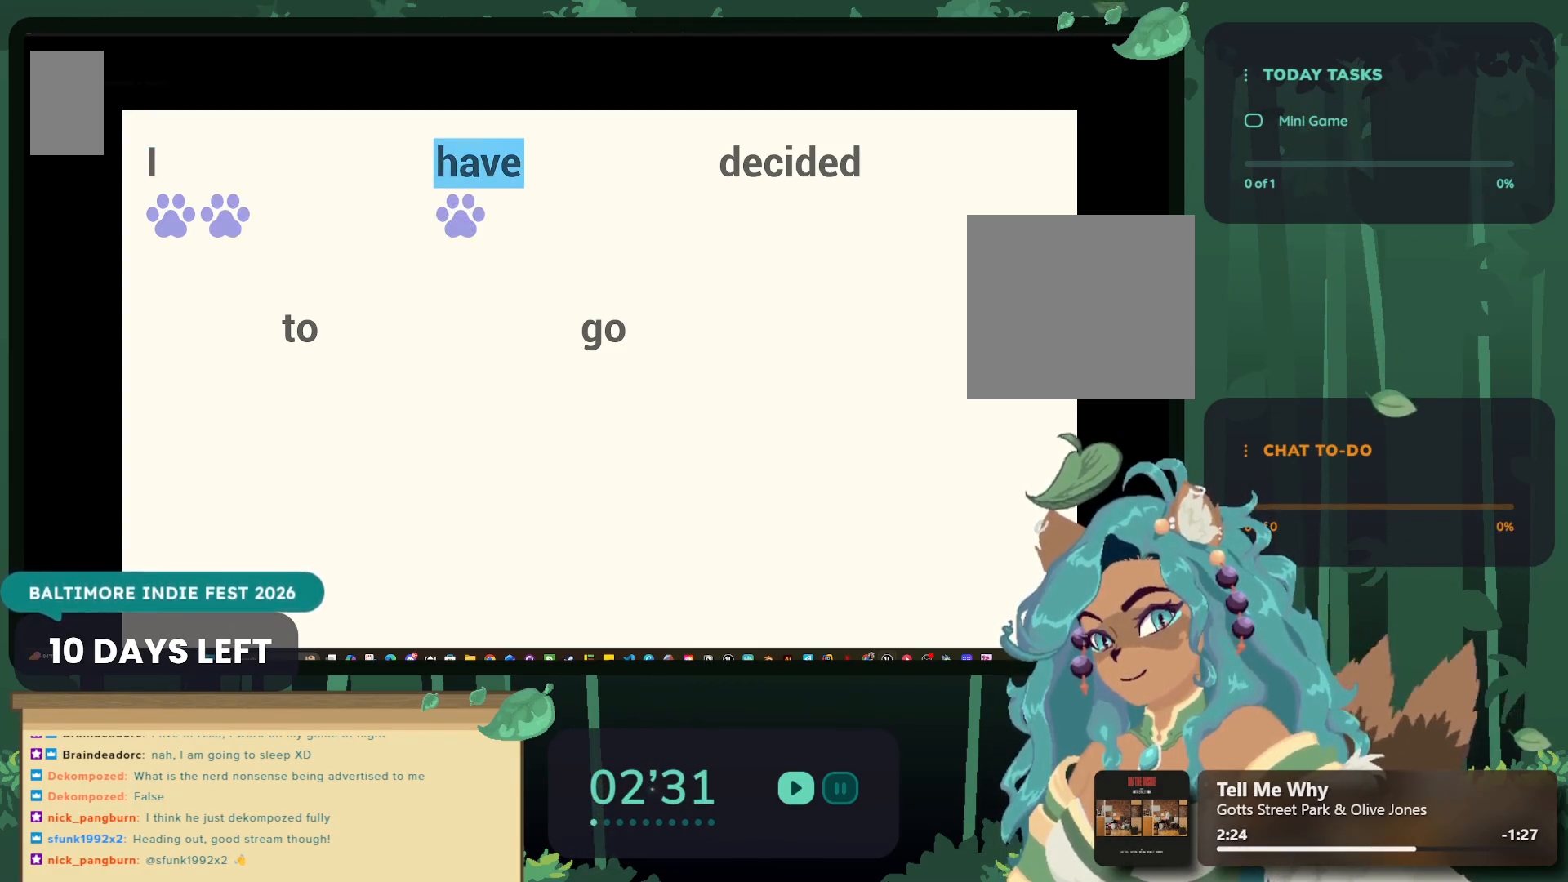
{"buttons": [], "left_stick": "center", "right_stick": "center", "events": [[150, "left_stick", "left"], [300, "A", "down"], [317, "left_stick", "center"], [383, "A", "up"]]}
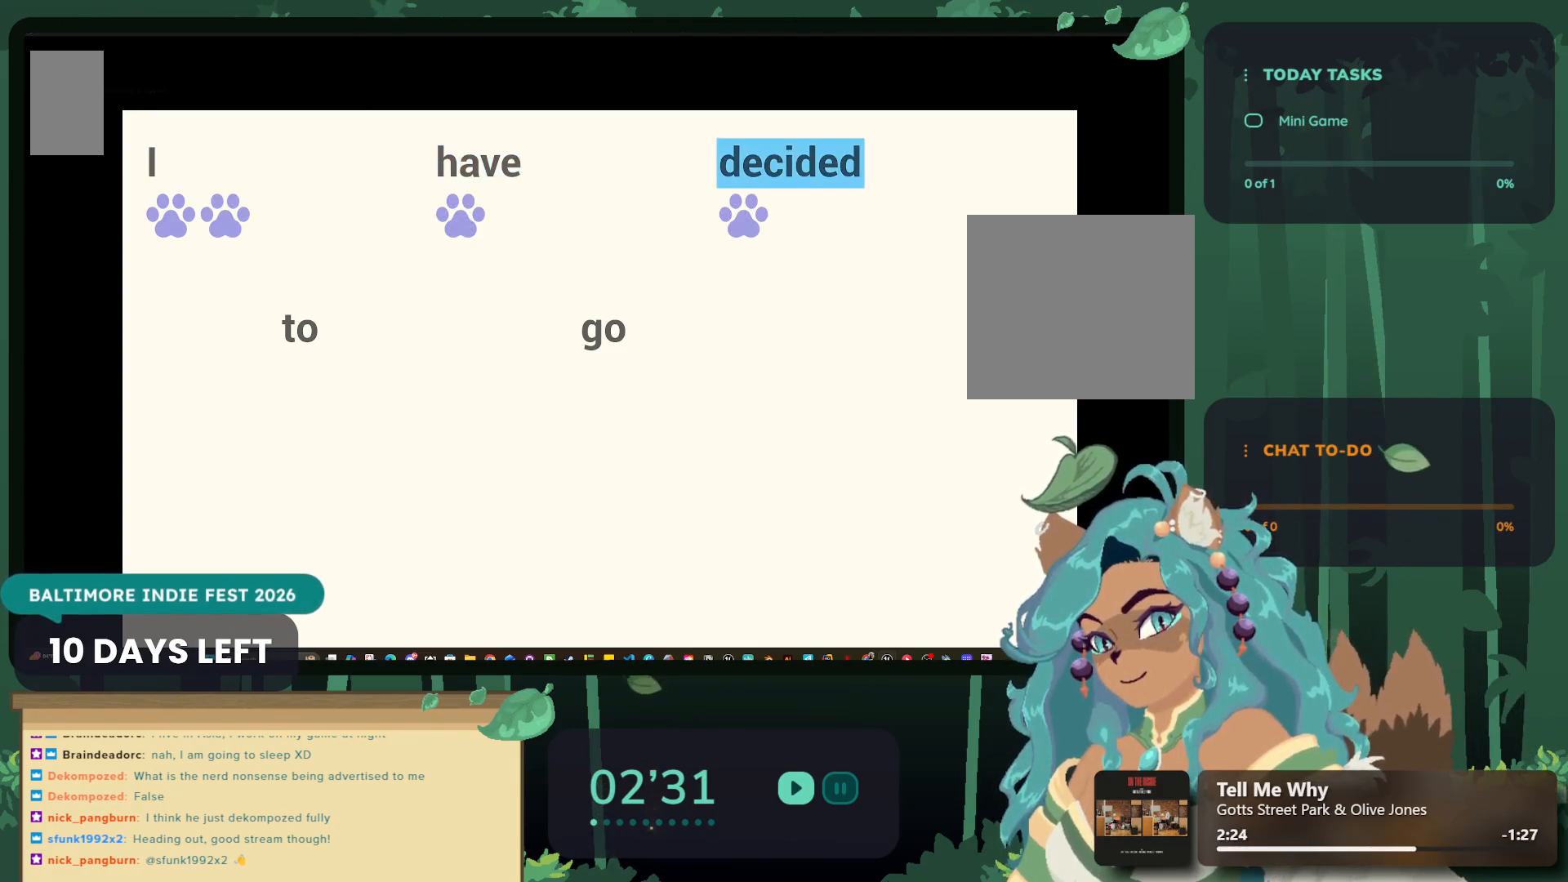
{"buttons": [], "left_stick": "left", "right_stick": "center", "events": [[67, "left_stick", "left"], [233, "A", "down"], [250, "left_stick", "center"], [350, "A", "up"], [433, "left_stick", "left"]]}
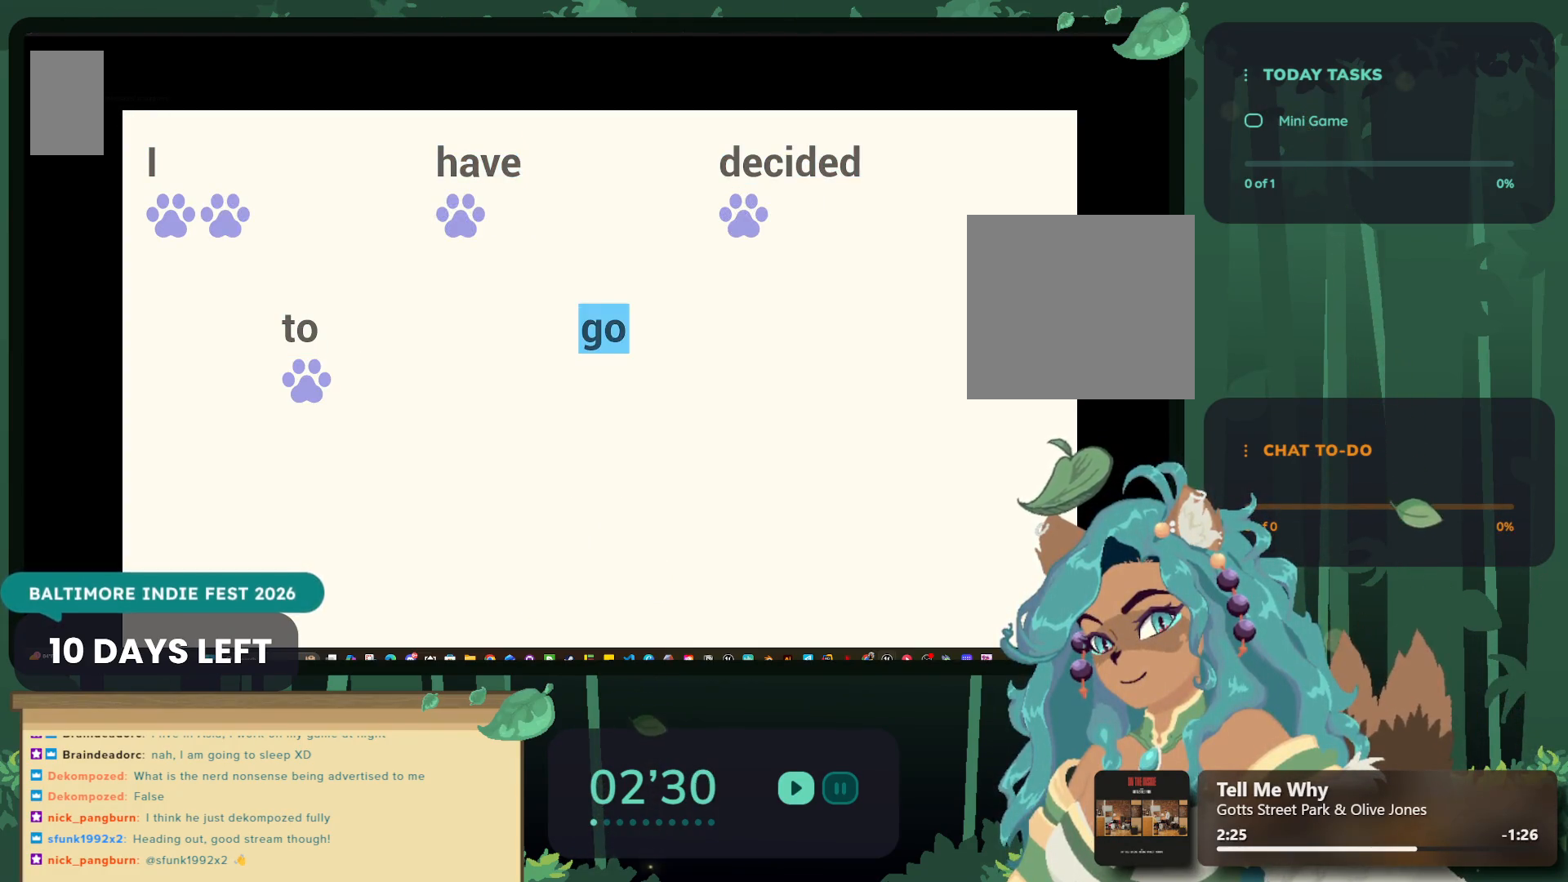
{"buttons": [], "left_stick": "left", "right_stick": "center", "events": [[100, "A", "down"], [100, "left_stick", "center"], [200, "A", "up"], [217, "left_stick", "left"], [367, "left_stick", "center"], [400, "A", "down"], [483, "A", "up"], [500, "left_stick", "left"]]}
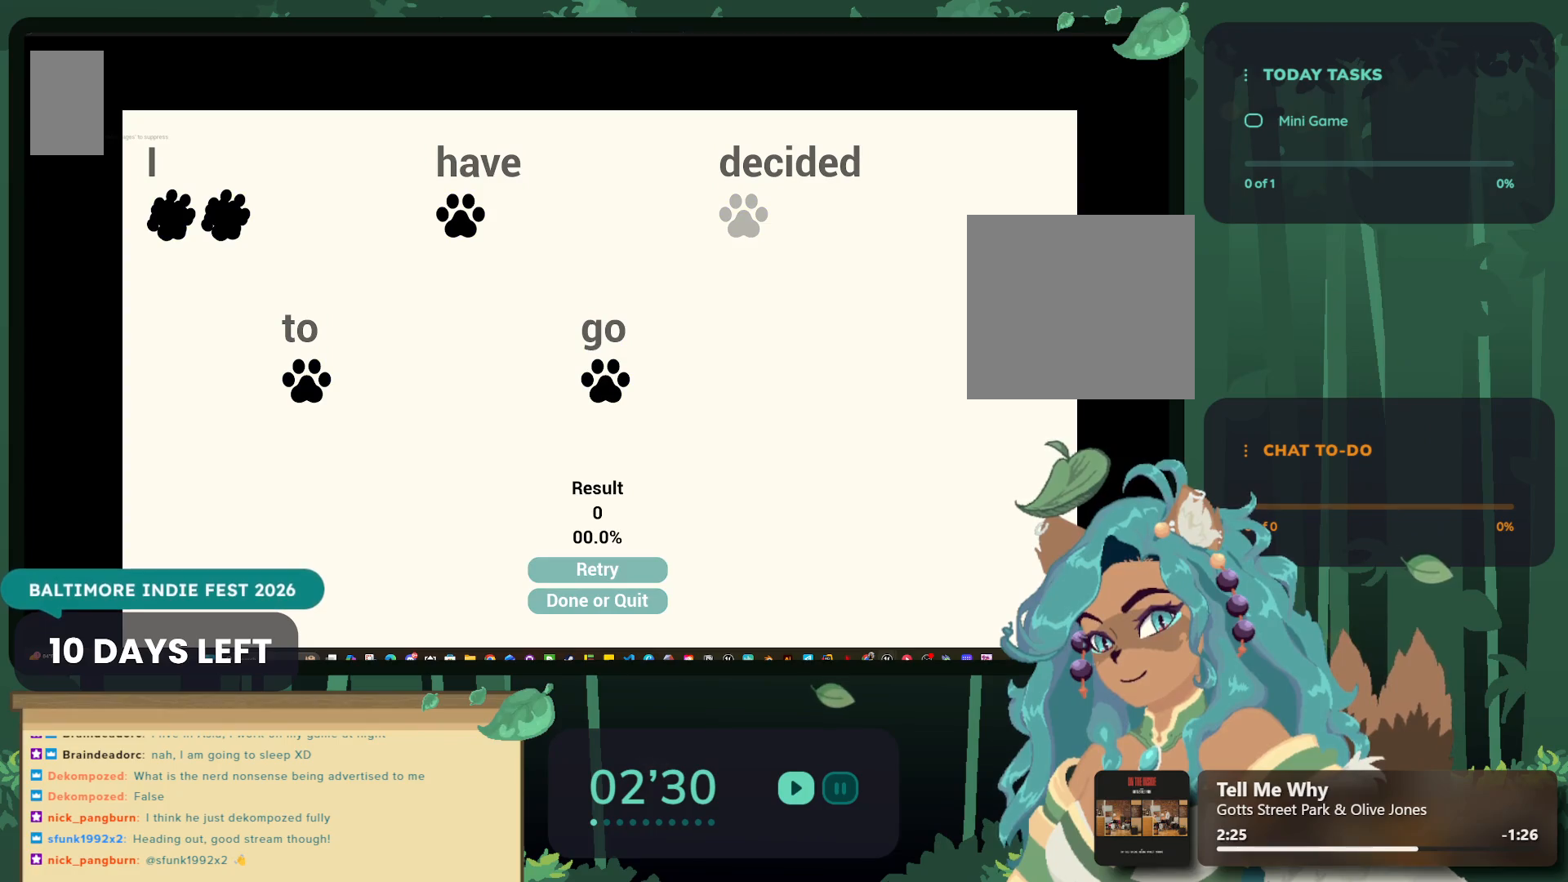
{"buttons": ["A"], "left_stick": "down-left", "right_stick": "center", "events": [[117, "left_stick", "center"], [367, "left_stick", "left"], [433, "A", "down"], [433, "left_stick", "down-left"]]}
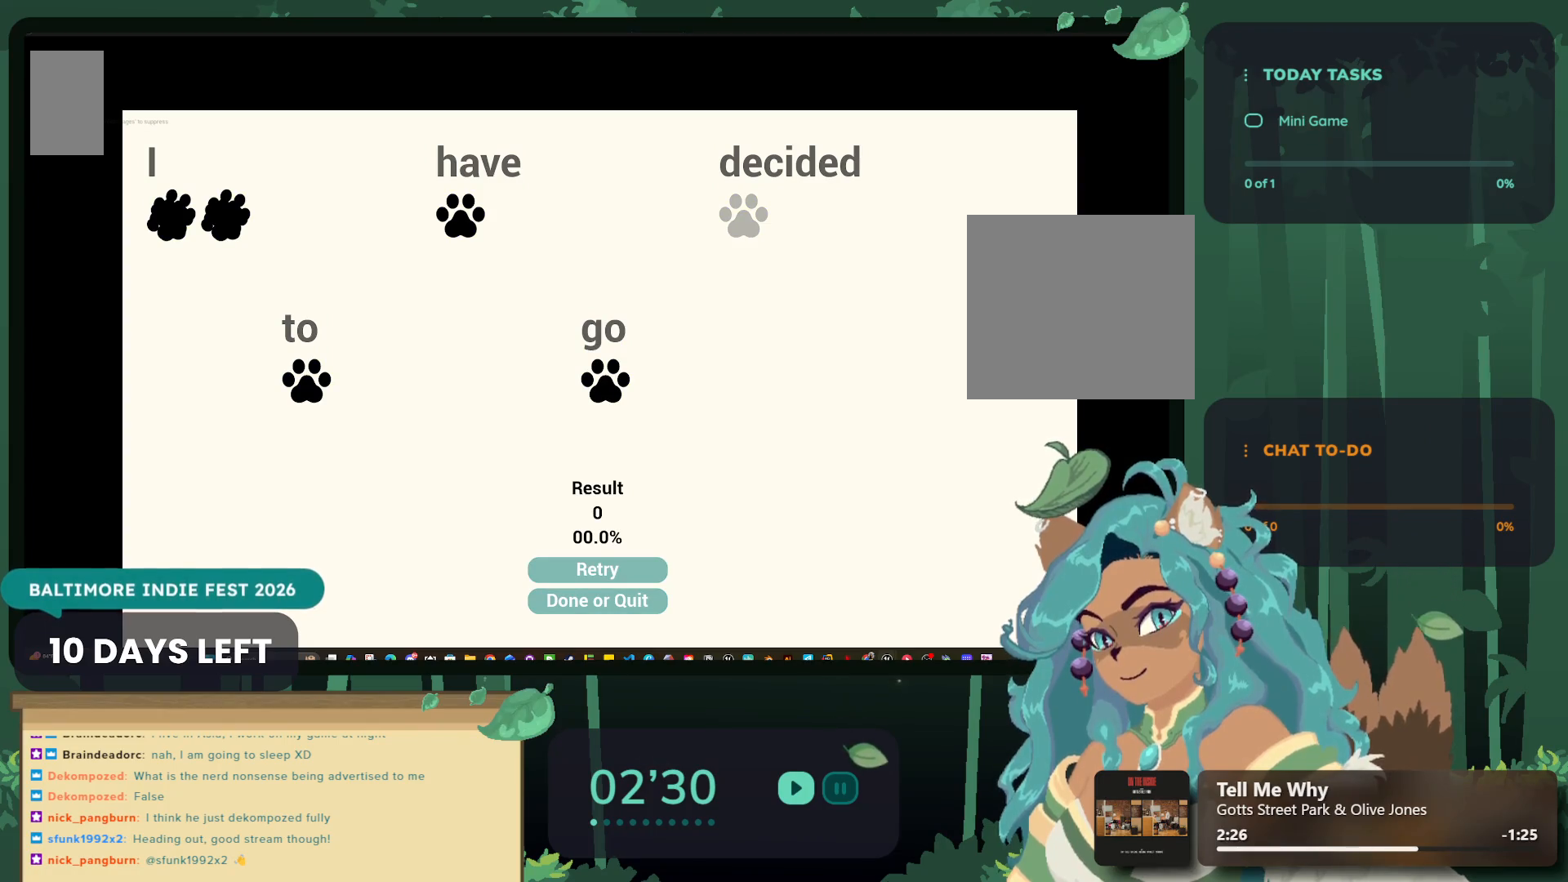
{"buttons": [], "left_stick": "center", "right_stick": "center", "events": [[33, "A", "up"], [50, "left_stick", "down-right"], [150, "A", "down"], [233, "A", "up"], [250, "left_stick", "left"], [333, "A", "down"], [417, "A", "up"], [450, "left_stick", "center"]]}
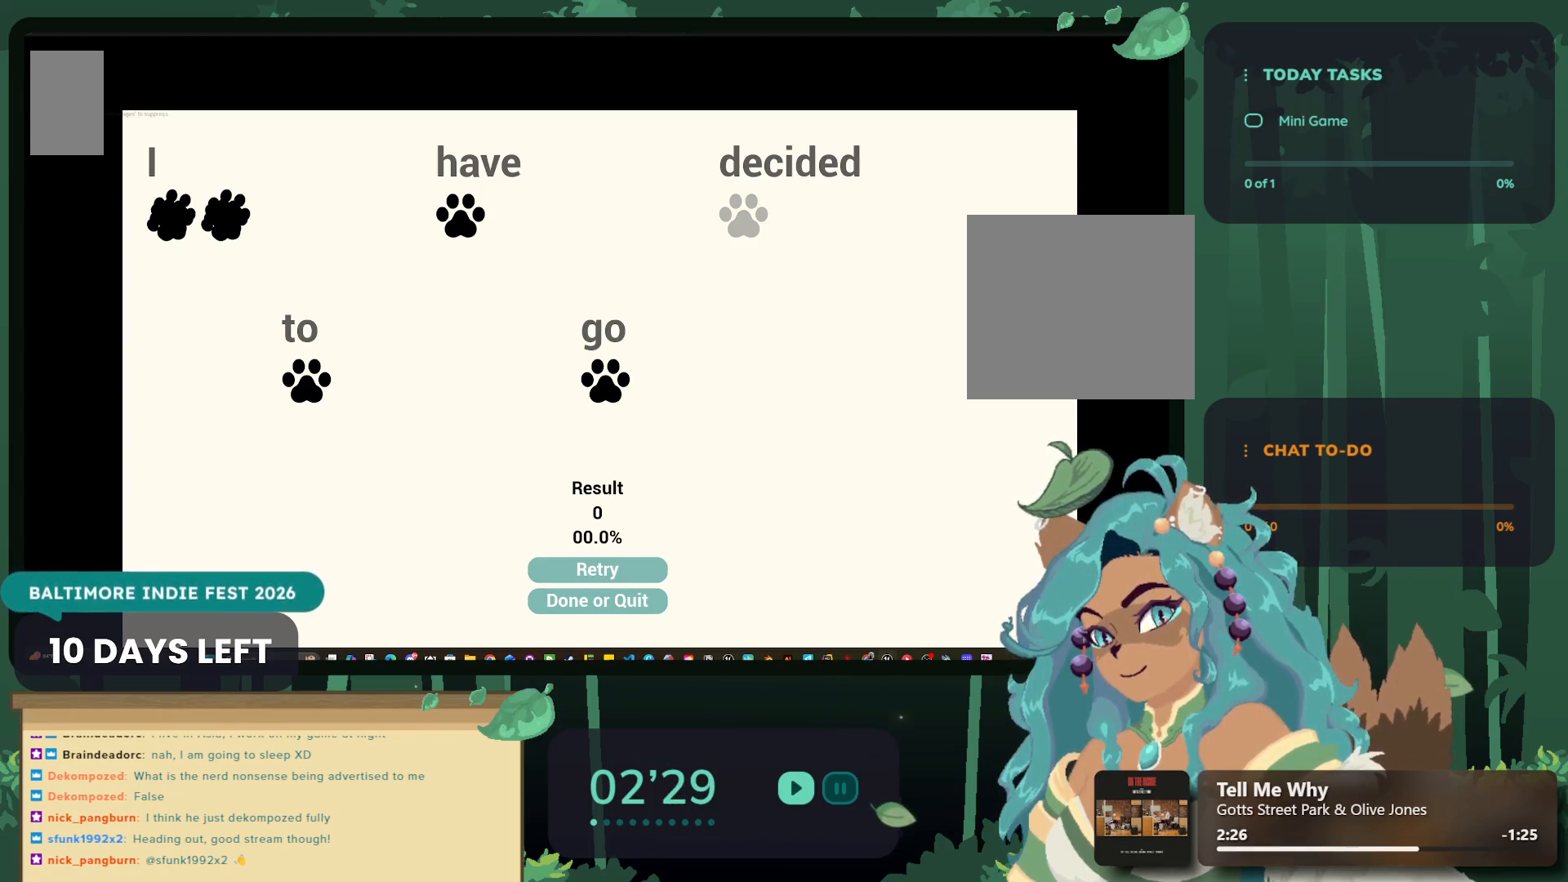
{"buttons": [], "left_stick": "center", "right_stick": "center", "events": [[17, "A", "down"], [67, "left_stick", "left"], [83, "A", "up"], [200, "A", "down"], [217, "left_stick", "center"], [250, "A", "up"], [333, "A", "down"], [333, "left_stick", "up-left"], [367, "A", "up"], [500, "left_stick", "center"]]}
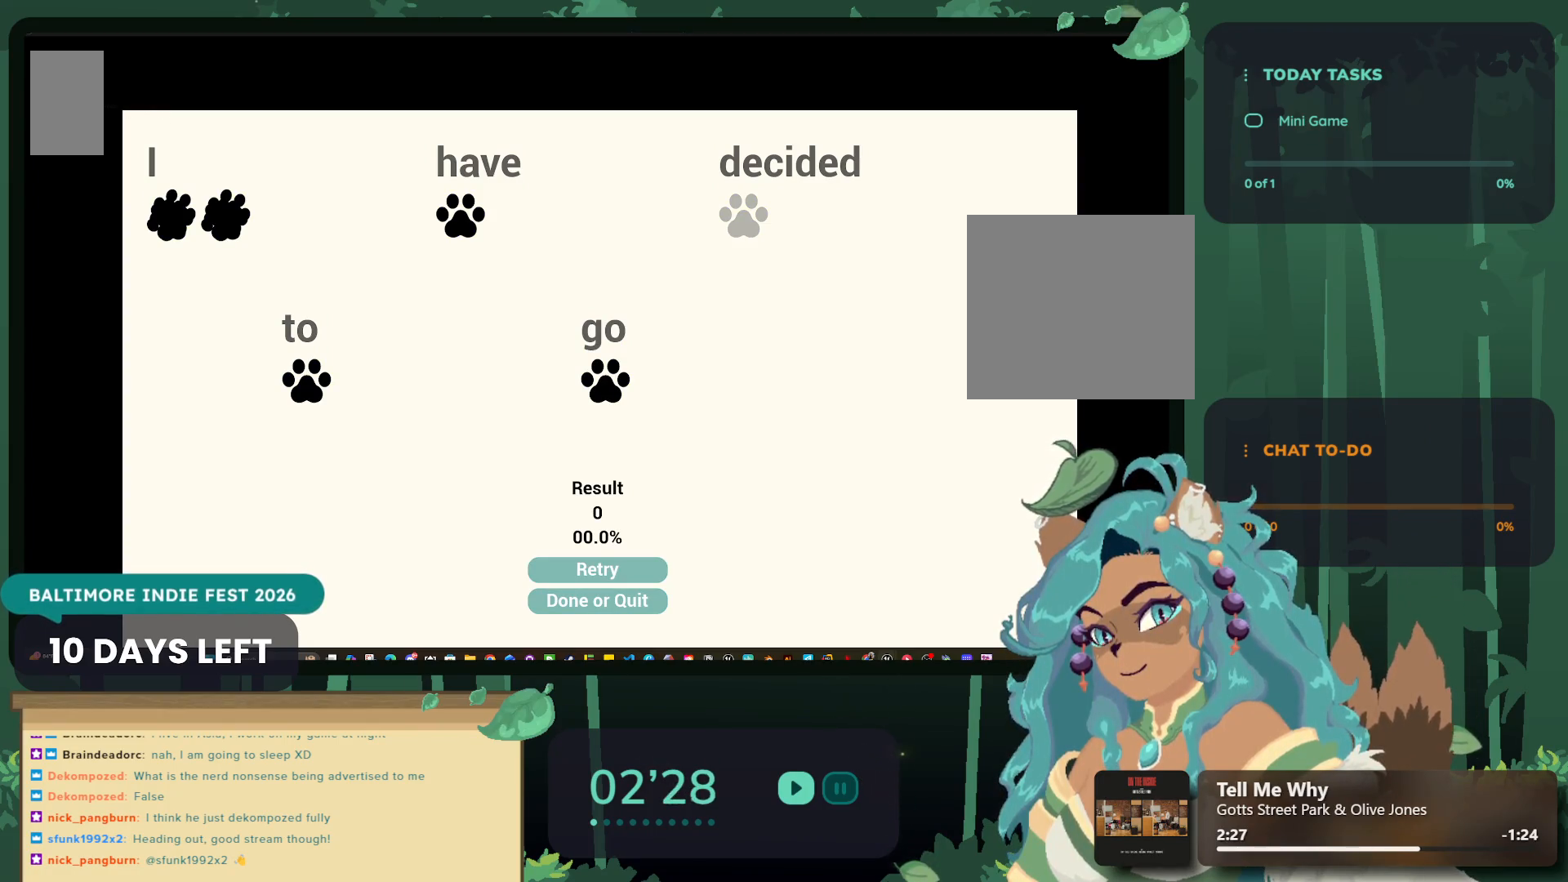
{"buttons": [], "left_stick": "center", "right_stick": "center", "events": [[167, "left_stick", "down-right"], [233, "left_stick", "down"], [383, "left_stick", "center"]]}
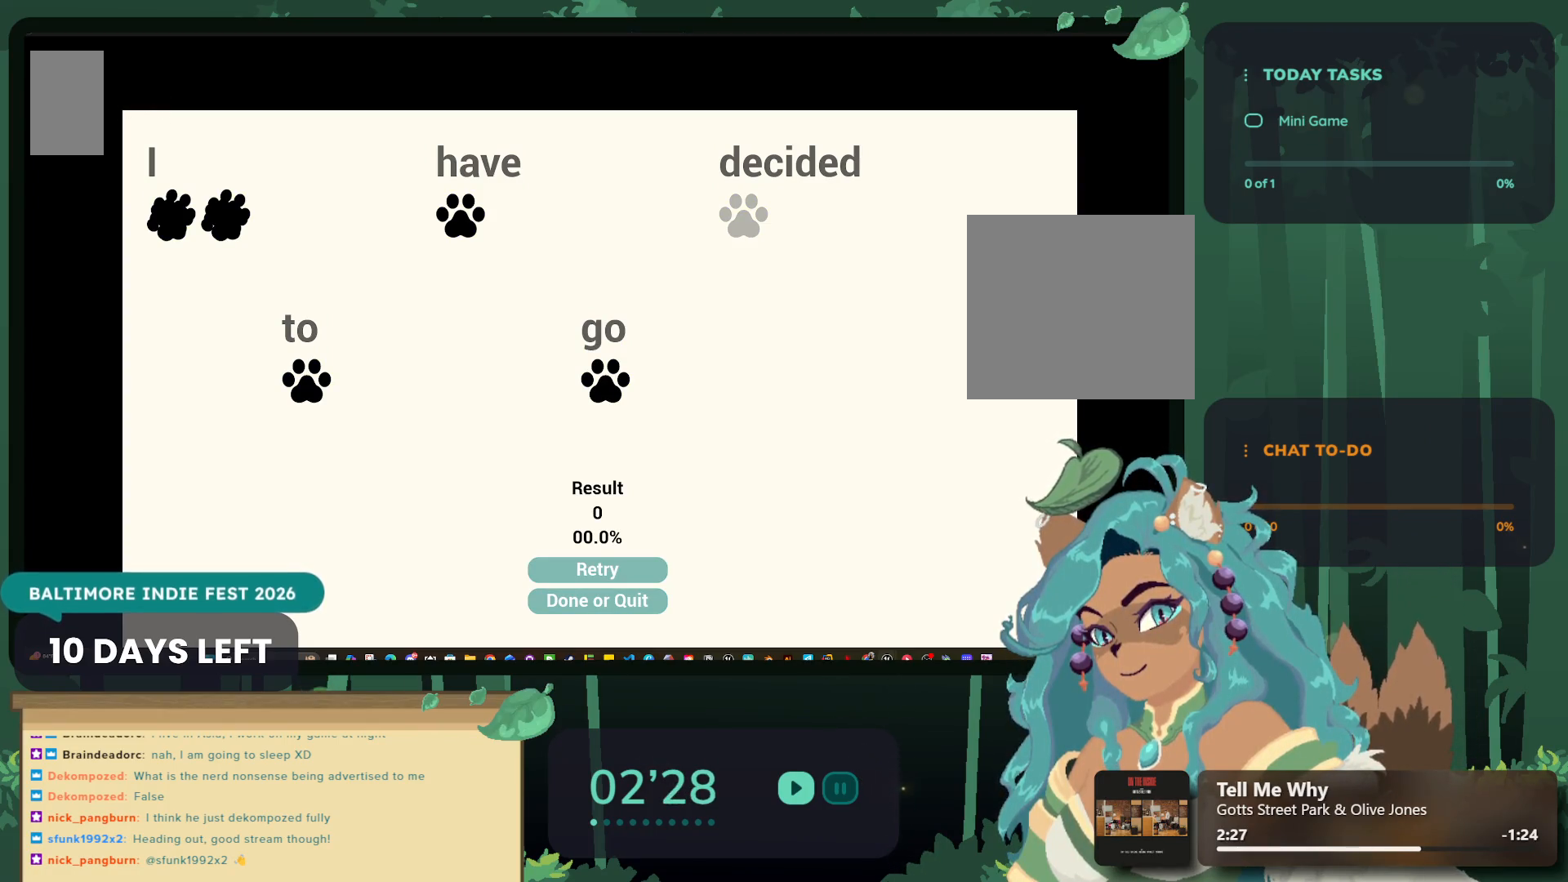
{"buttons": ["L1"], "left_stick": "center", "right_stick": "center", "events": [[350, "L1", "down"]]}
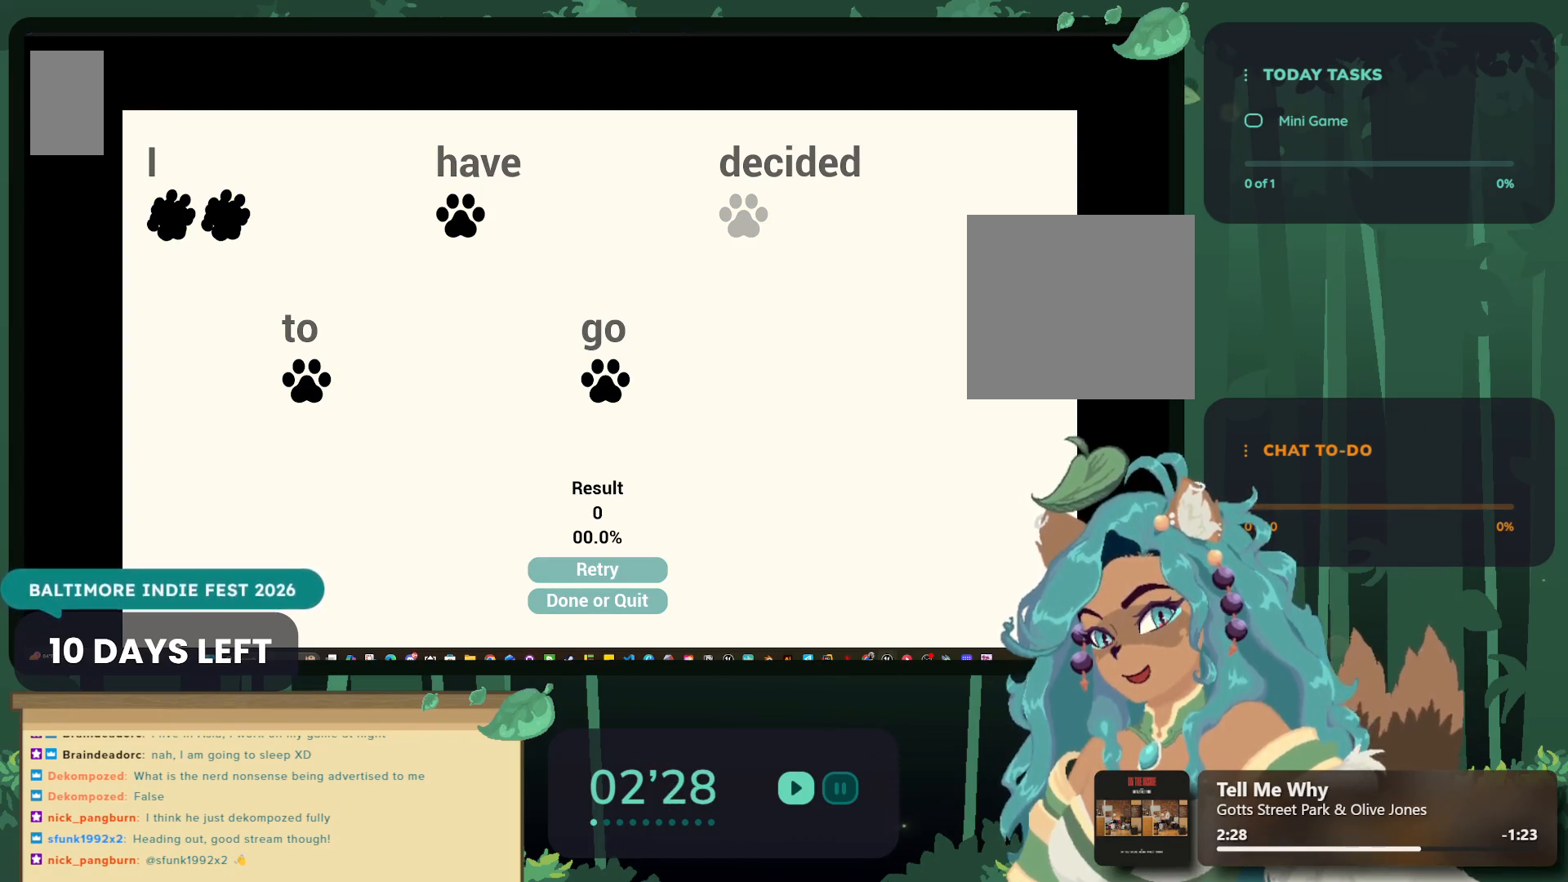
{"buttons": [], "left_stick": "center", "right_stick": "center", "events": [[117, "L1", "up"]]}